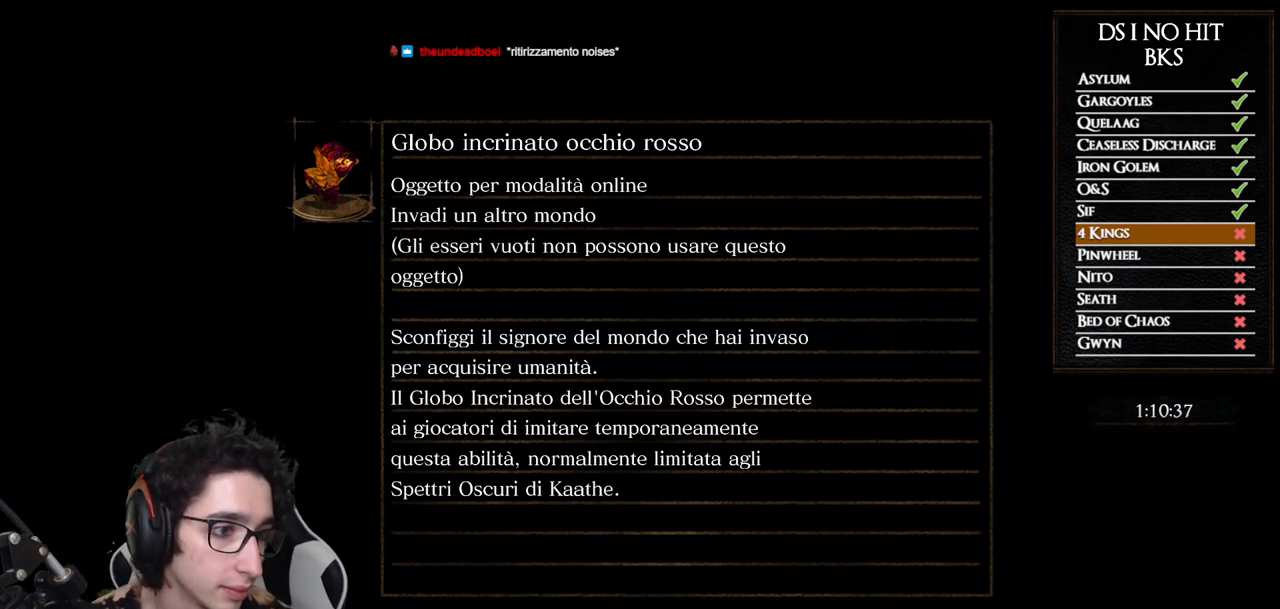
Gameplay with a controller (Xbox layout); each line is a JSON object with the inputs held at the frame after it. "button_events" lists button changes between this image and that frame as [ms after this image, input, new state], when the widget could be followed in between (sticks are given only as held states).
{"buttons": [], "left_stick": "center", "right_stick": "center", "button_events": []}
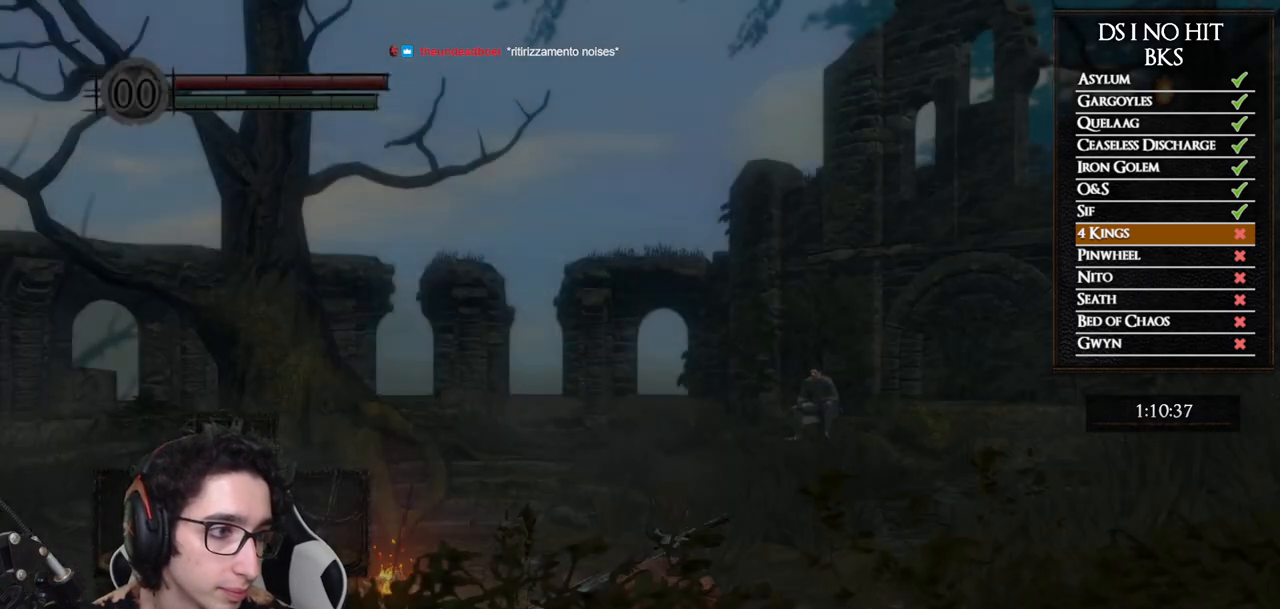
{"buttons": [], "left_stick": "up", "right_stick": "center", "button_events": []}
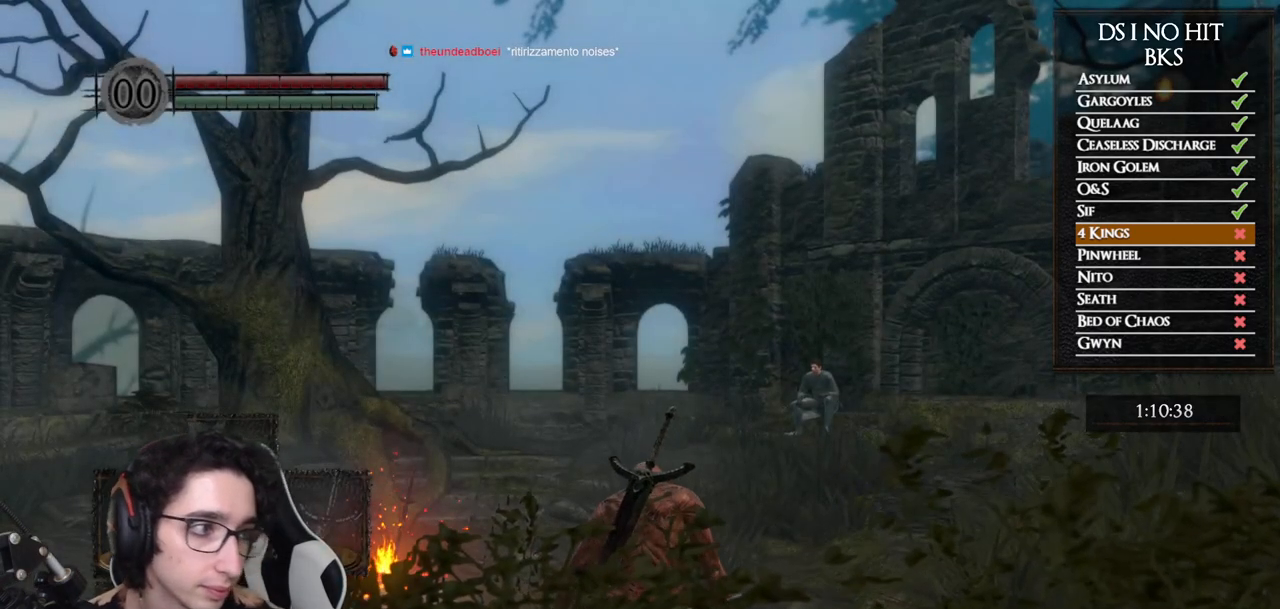
{"buttons": ["B"], "left_stick": "up-left", "right_stick": "center", "button_events": [[383, "B", "down"]]}
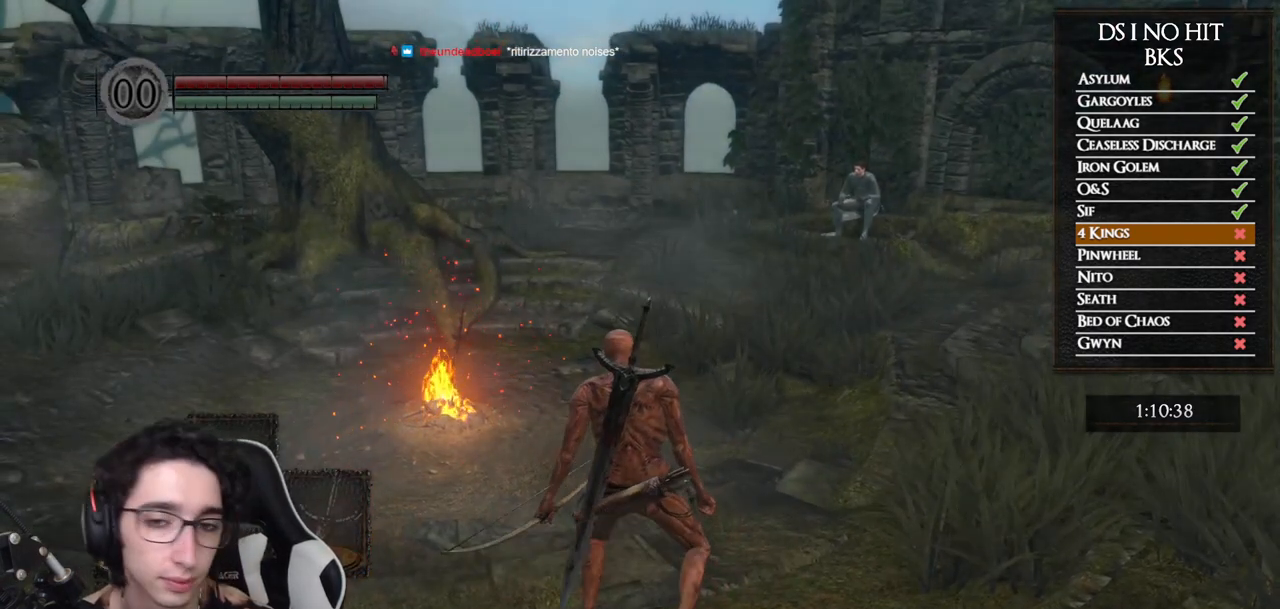
{"buttons": ["B"], "left_stick": "up-left", "right_stick": "center", "button_events": []}
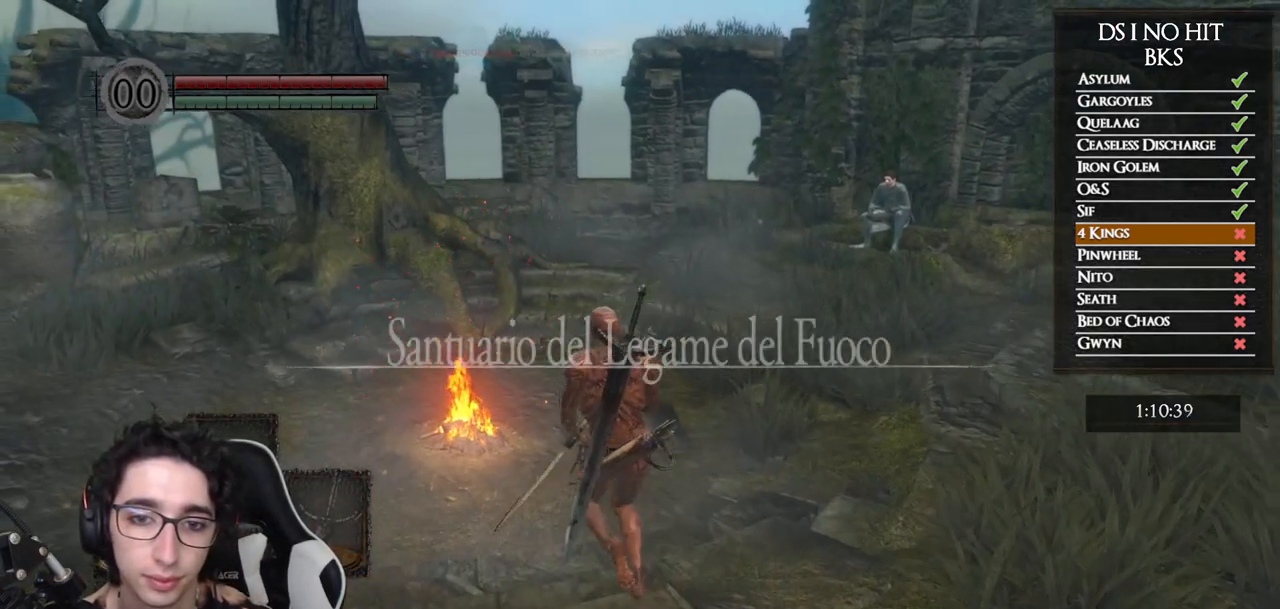
{"buttons": ["B"], "left_stick": "up", "right_stick": "center", "button_events": []}
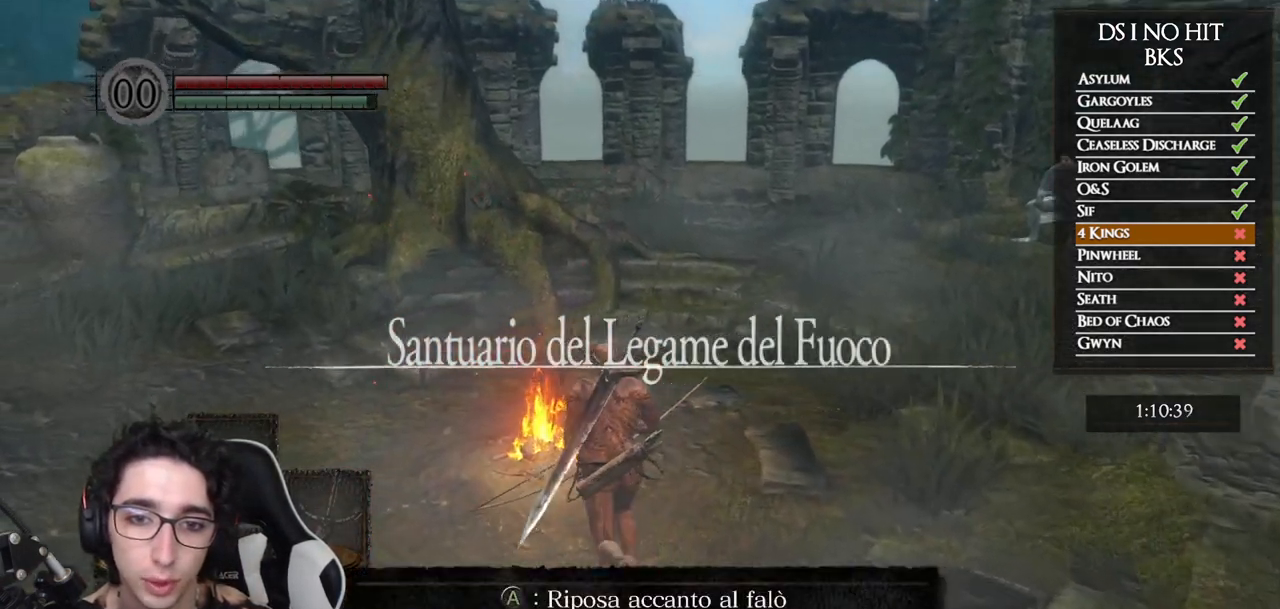
{"buttons": [], "left_stick": "center", "right_stick": "right", "button_events": [[17, "B", "up"], [117, "A", "down"], [183, "A", "up"]]}
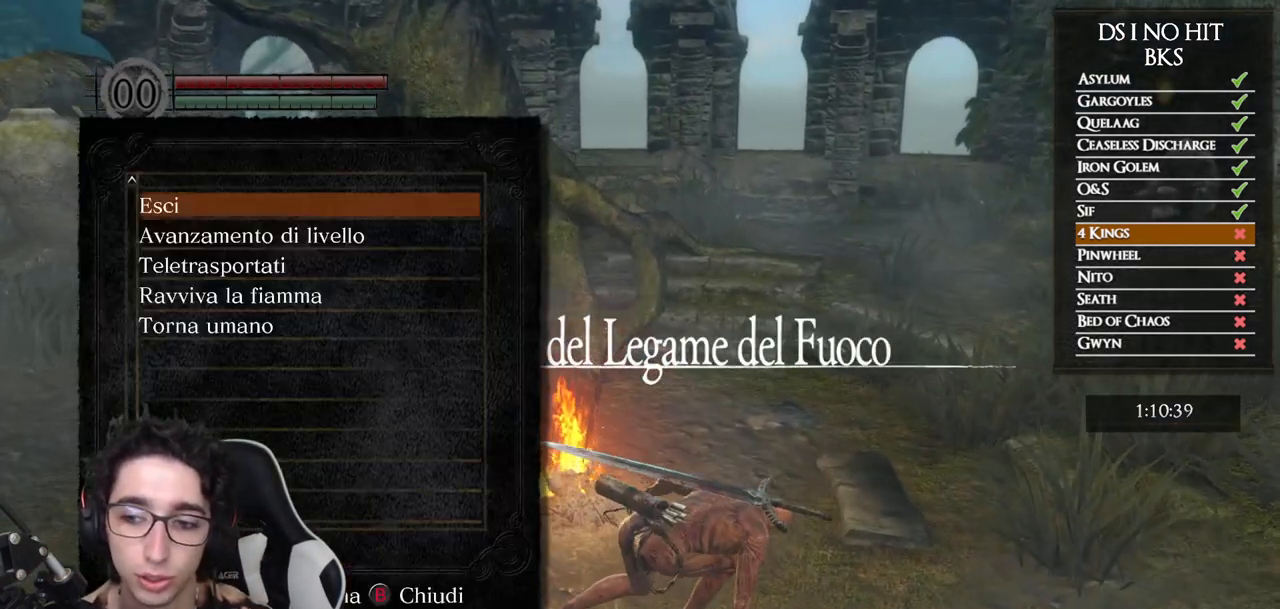
{"buttons": [], "left_stick": "up-right", "right_stick": "center", "button_events": [[383, "B", "down"], [450, "B", "up"]]}
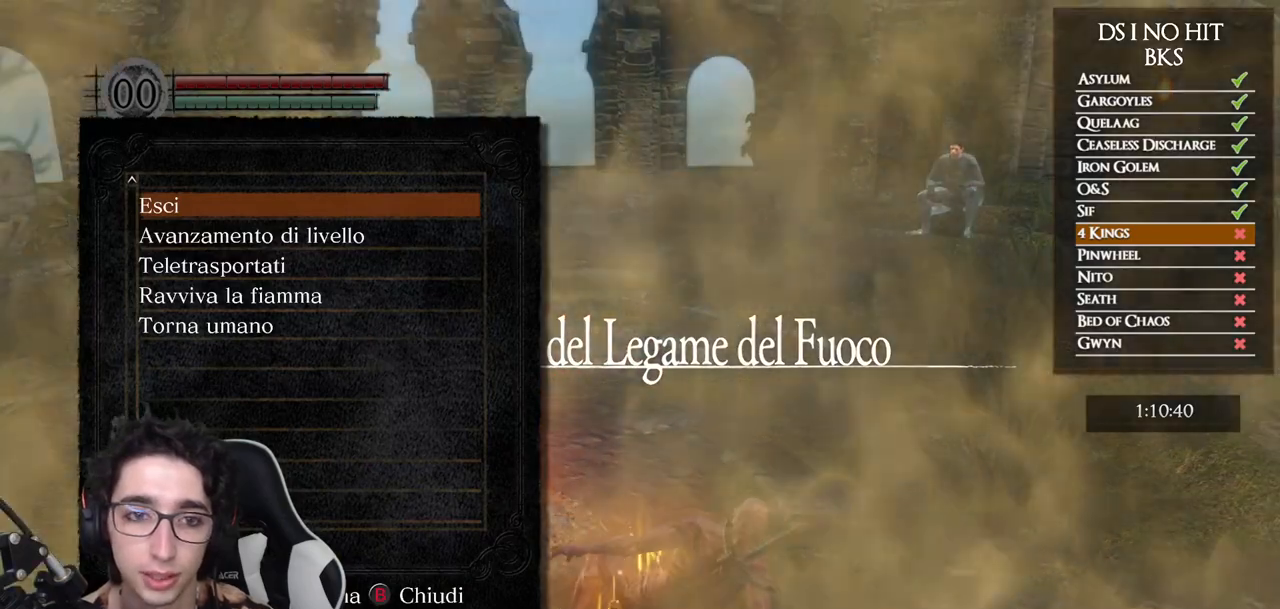
{"buttons": [], "left_stick": "up-right", "right_stick": "center", "button_events": [[17, "B", "down"], [117, "B", "up"], [167, "B", "down"], [250, "B", "up"], [300, "B", "down"], [400, "B", "up"]]}
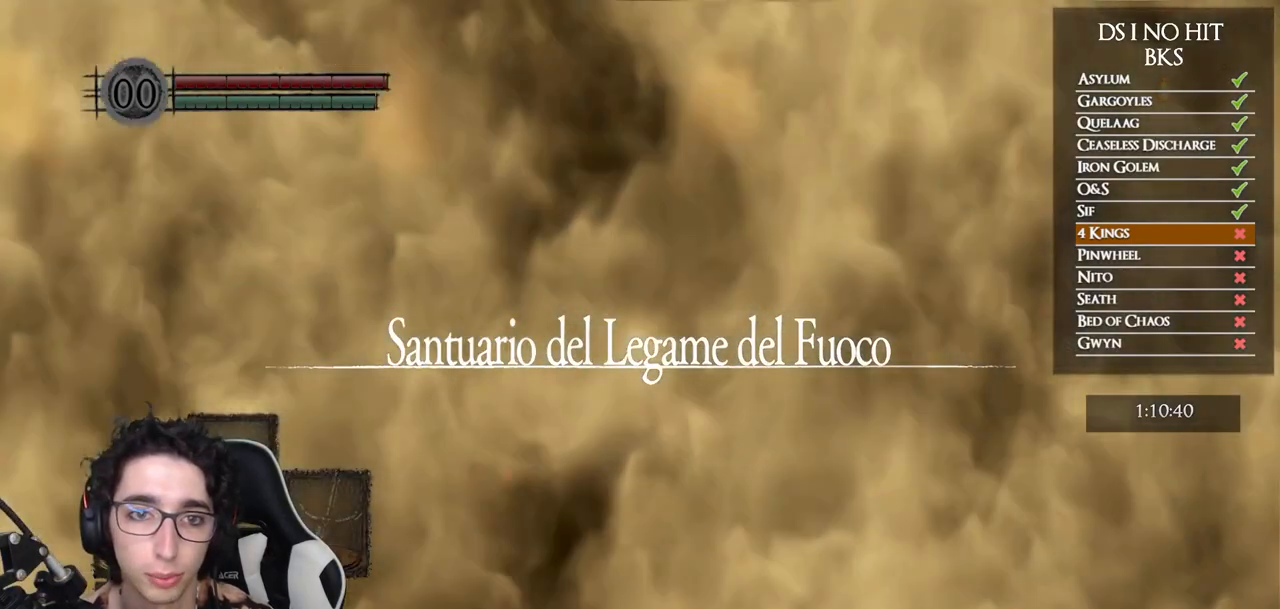
{"buttons": [], "left_stick": "up-right", "right_stick": "center", "button_events": []}
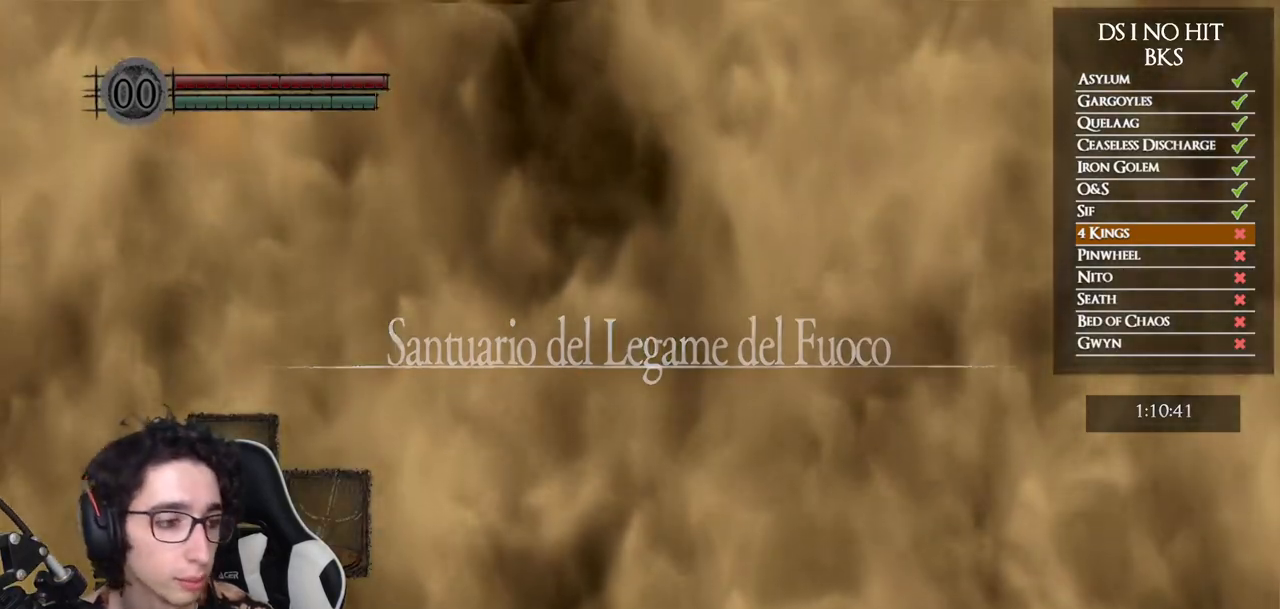
{"buttons": [], "left_stick": "up-right", "right_stick": "right", "button_events": []}
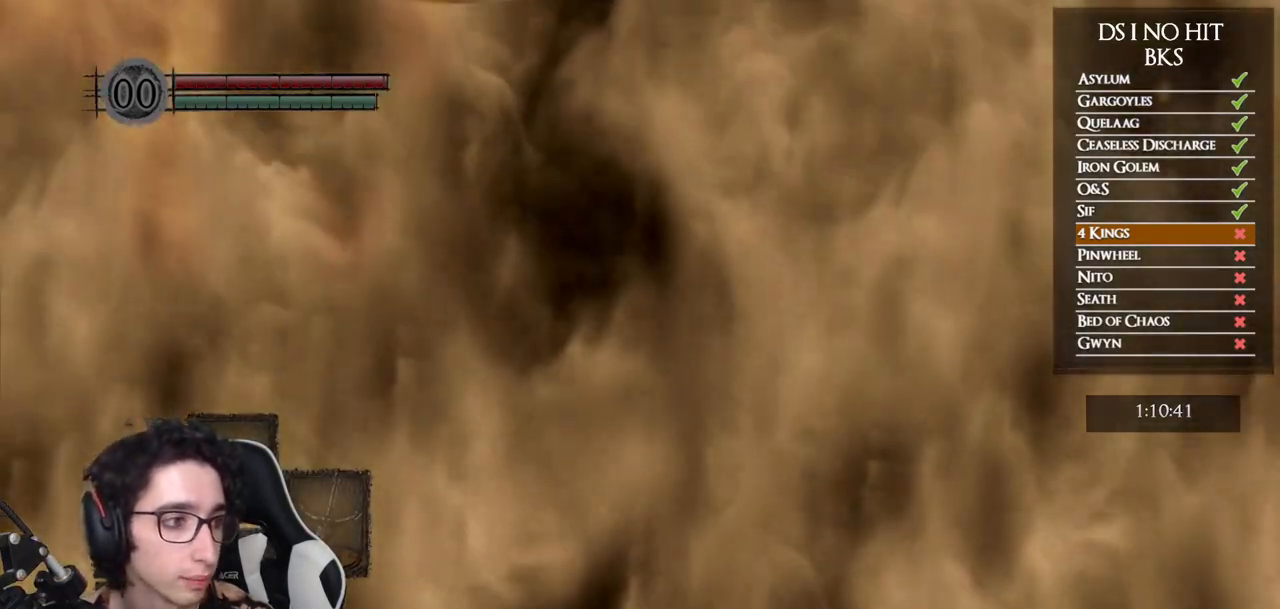
{"buttons": ["B"], "left_stick": "up-right", "right_stick": "center", "button_events": [[467, "B", "down"]]}
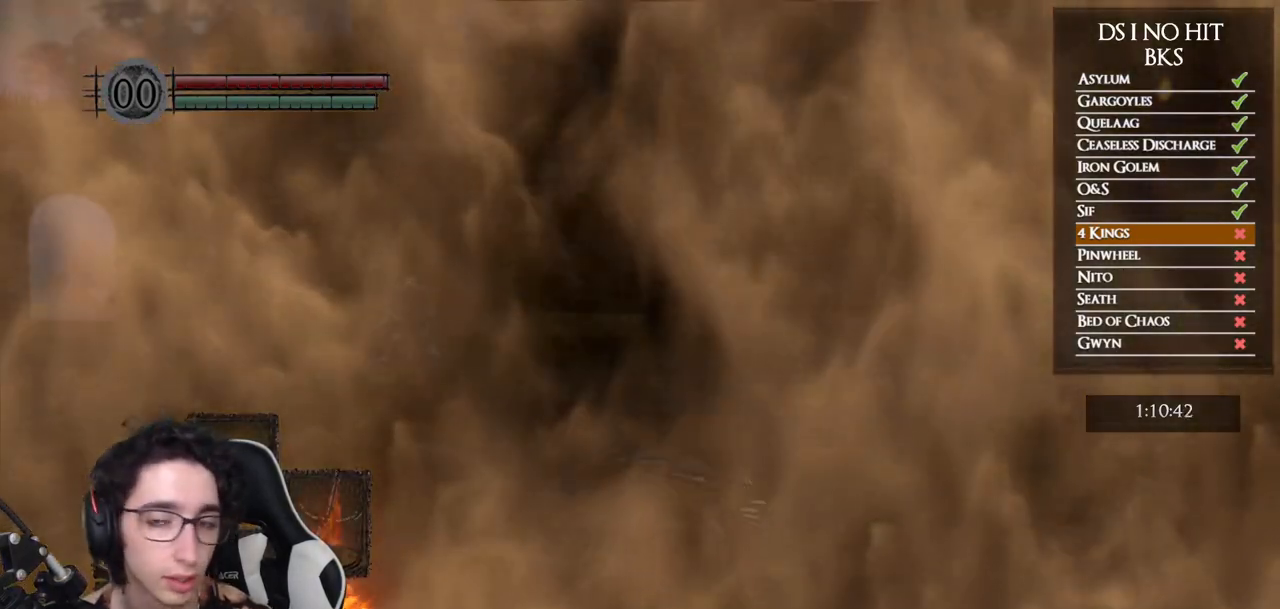
{"buttons": ["B"], "left_stick": "up-right", "right_stick": "center", "button_events": []}
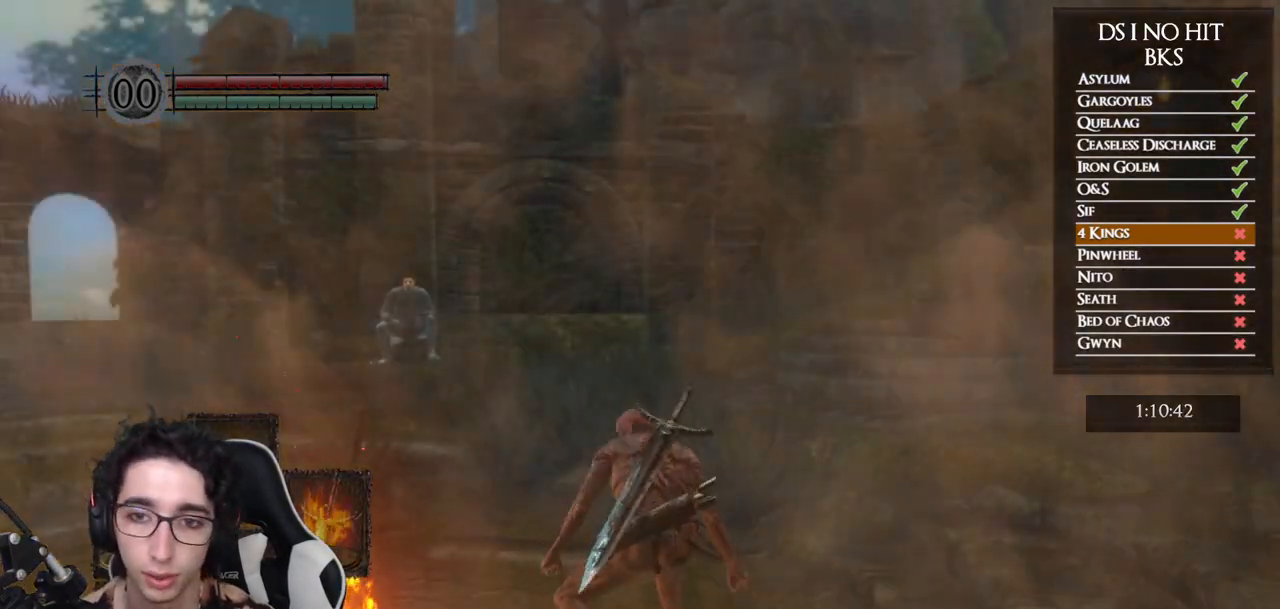
{"buttons": ["B", "DPAD_LEFT"], "left_stick": "up-right", "right_stick": "center", "button_events": [[500, "DPAD_LEFT", "down"]]}
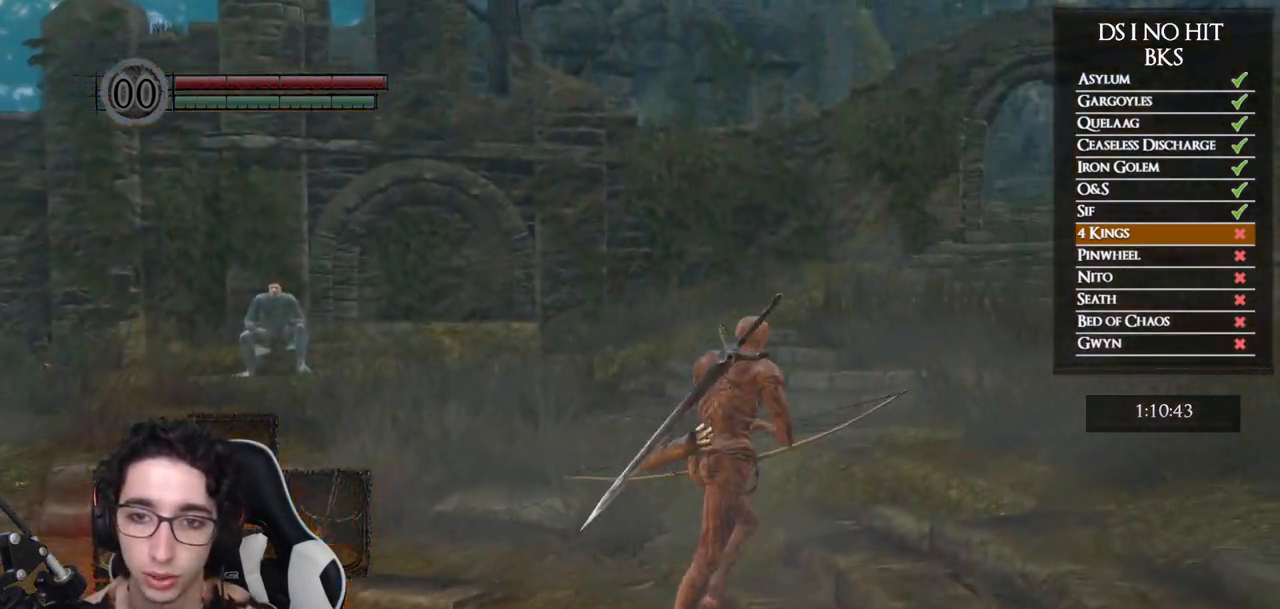
{"buttons": ["B"], "left_stick": "up", "right_stick": "center", "button_events": [[150, "DPAD_LEFT", "up"]]}
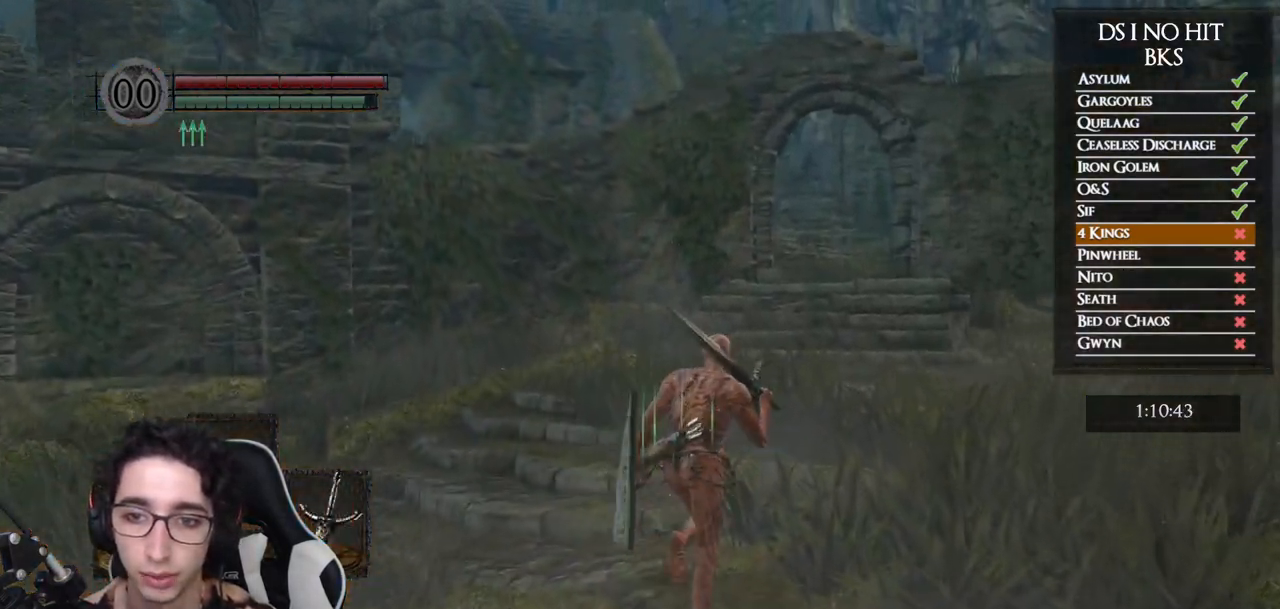
{"buttons": ["B"], "left_stick": "up", "right_stick": "center", "button_events": [[217, "Y", "down"], [350, "Y", "up"]]}
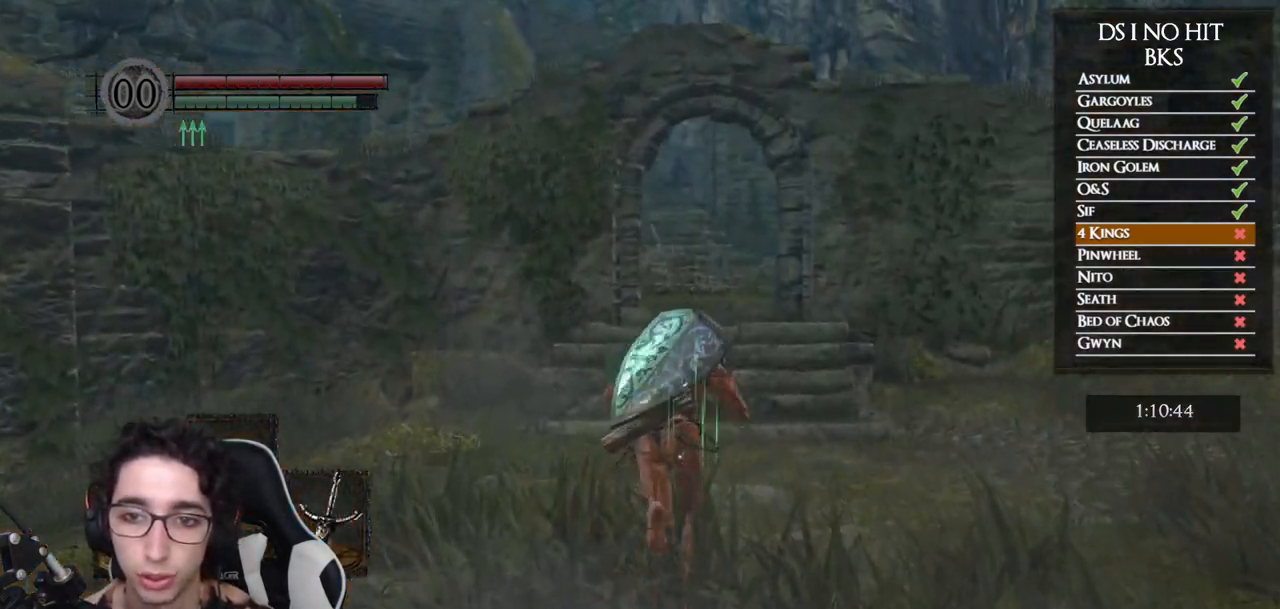
{"buttons": ["B"], "left_stick": "left", "right_stick": "center", "button_events": []}
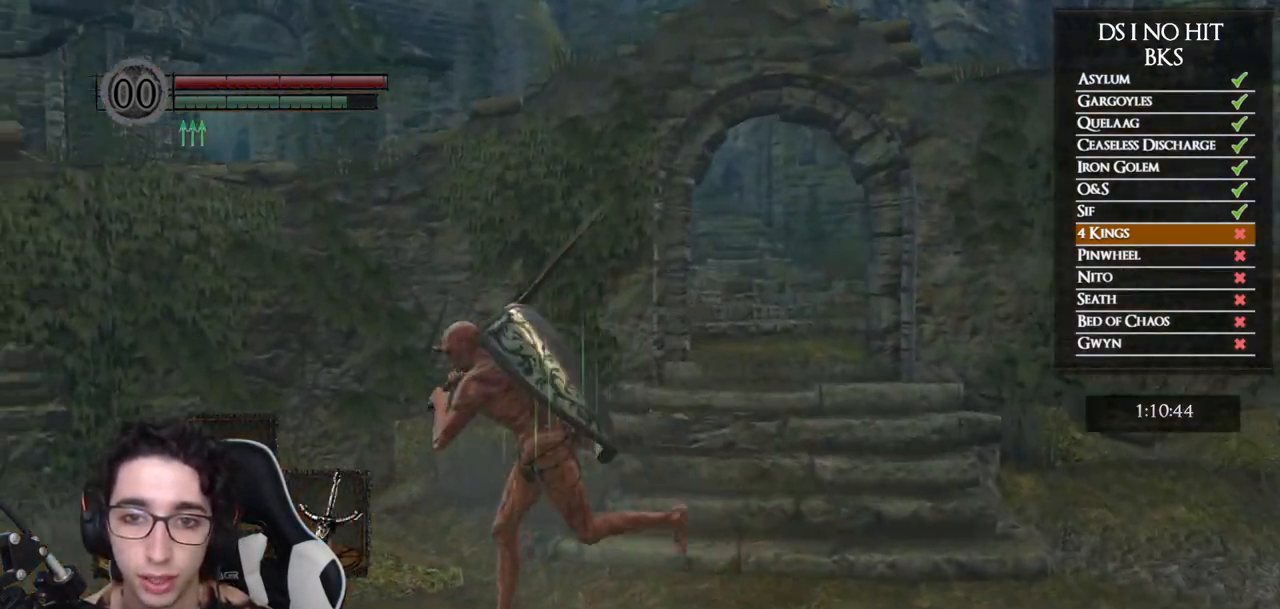
{"buttons": ["B"], "left_stick": "left", "right_stick": "center", "button_events": []}
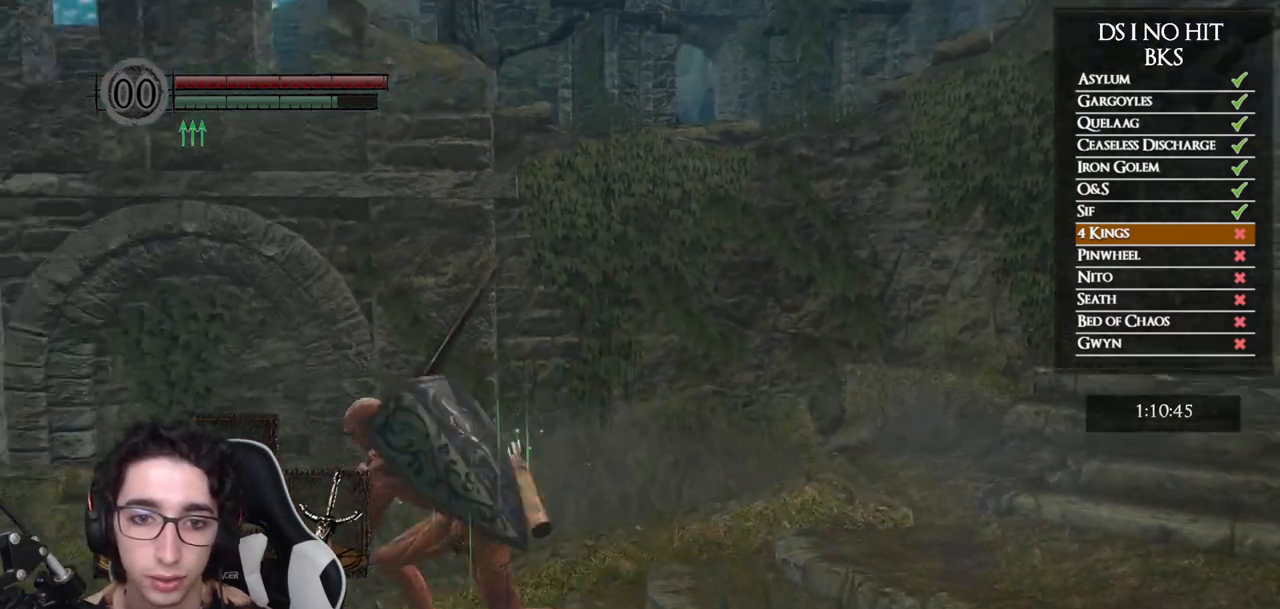
{"buttons": ["B"], "left_stick": "up-left", "right_stick": "down-left", "button_events": []}
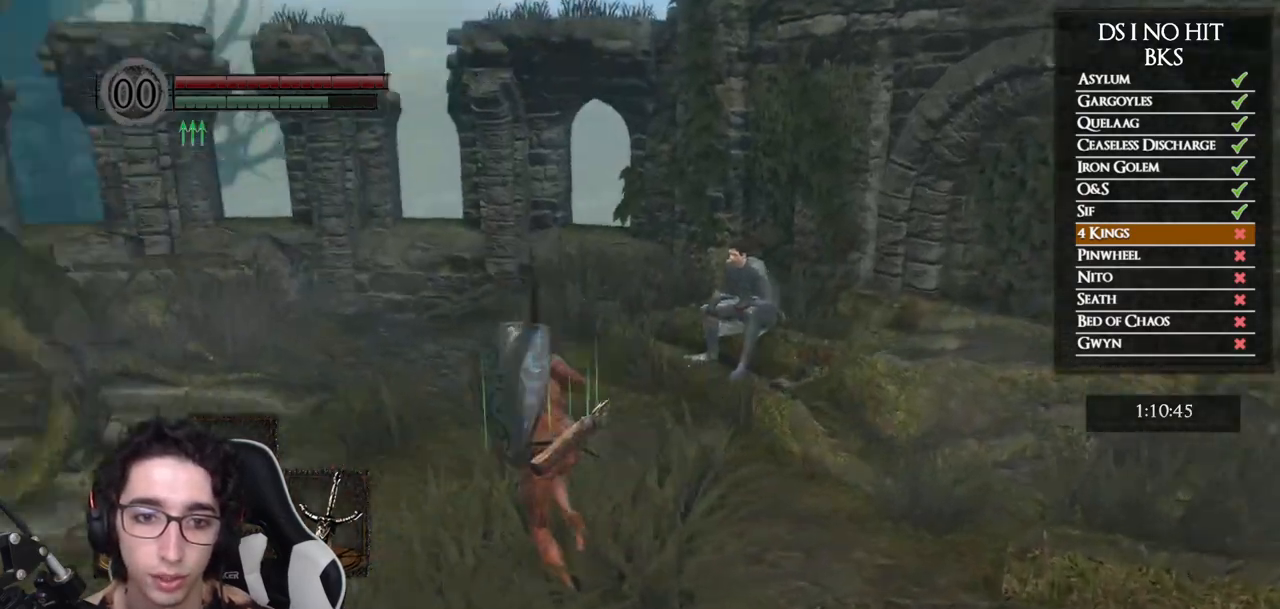
{"buttons": ["B"], "left_stick": "up", "right_stick": "center", "button_events": []}
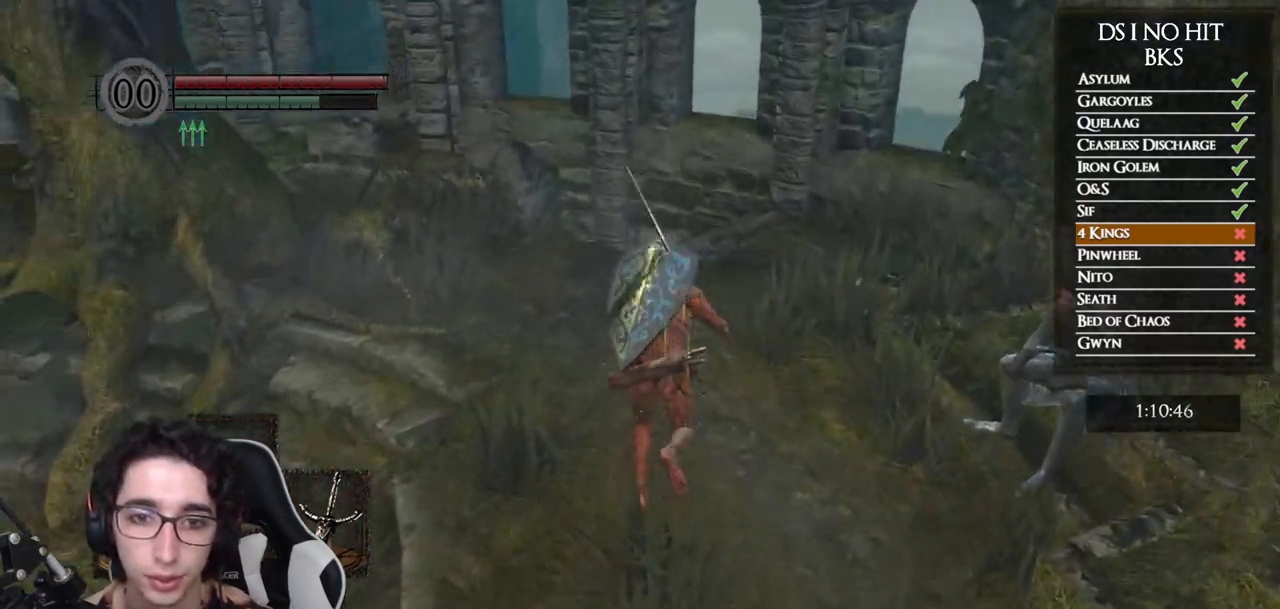
{"buttons": ["B"], "left_stick": "up", "right_stick": "down-left", "button_events": []}
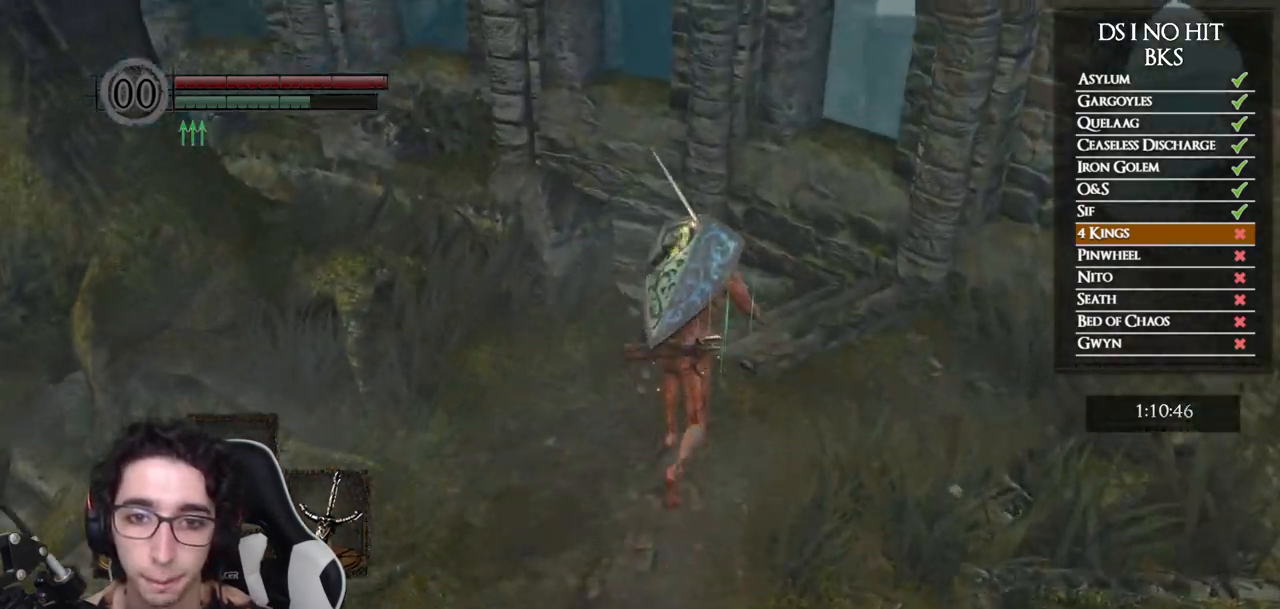
{"buttons": ["B"], "left_stick": "up", "right_stick": "down-left", "button_events": []}
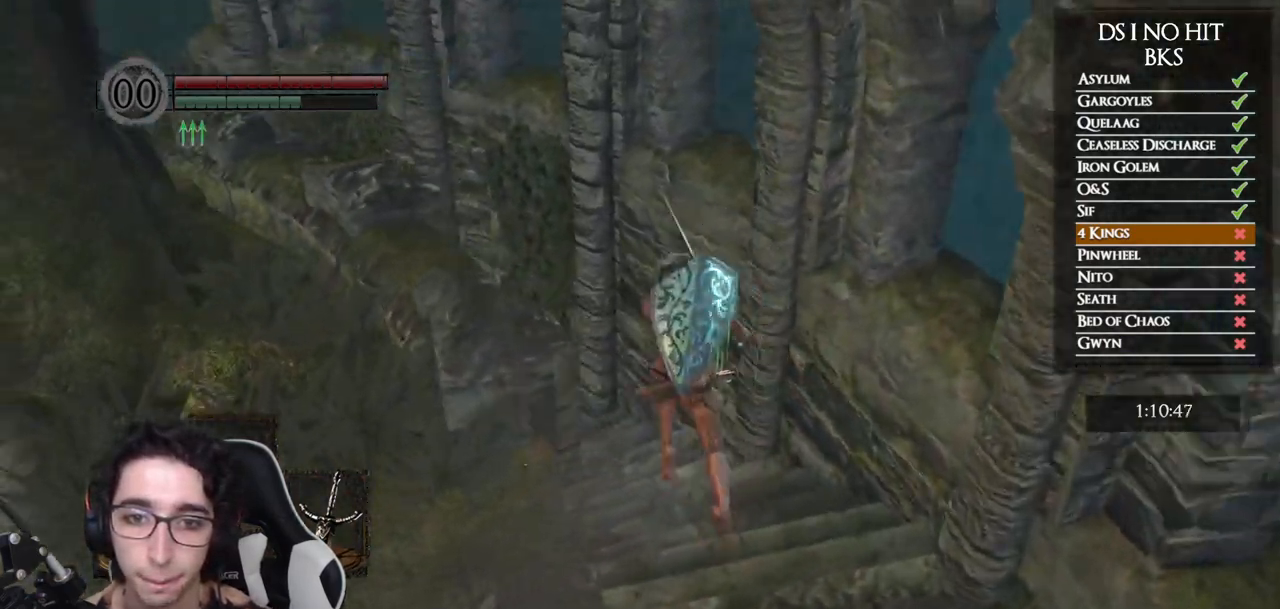
{"buttons": ["B"], "left_stick": "up", "right_stick": "left", "button_events": []}
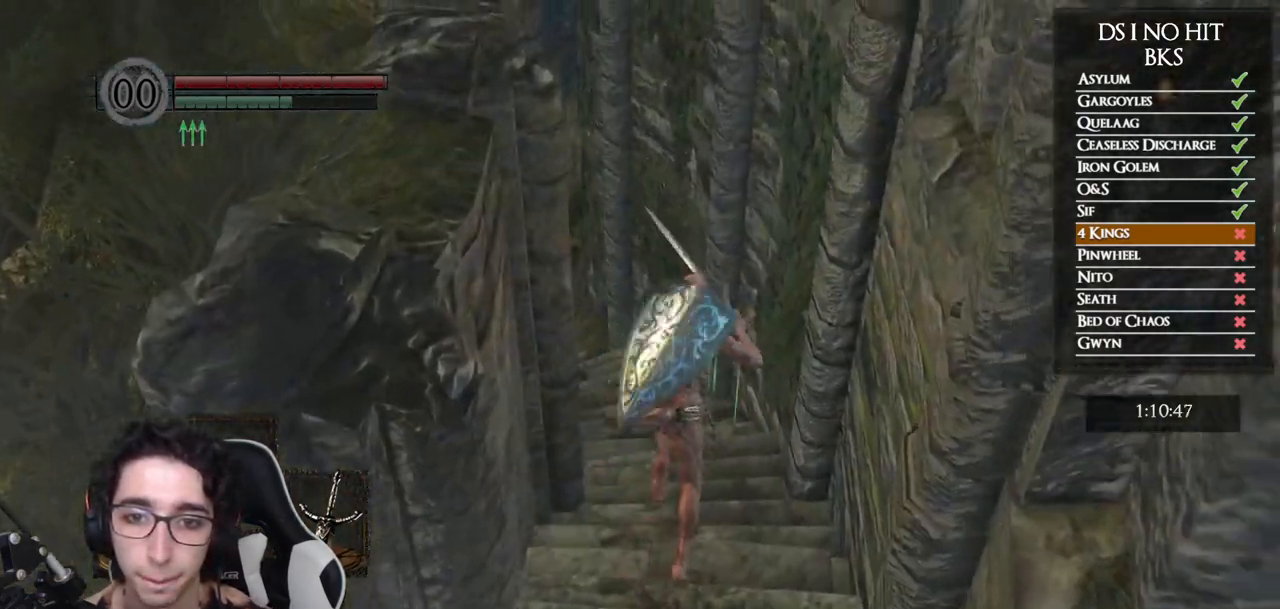
{"buttons": ["B"], "left_stick": "up", "right_stick": "left", "button_events": []}
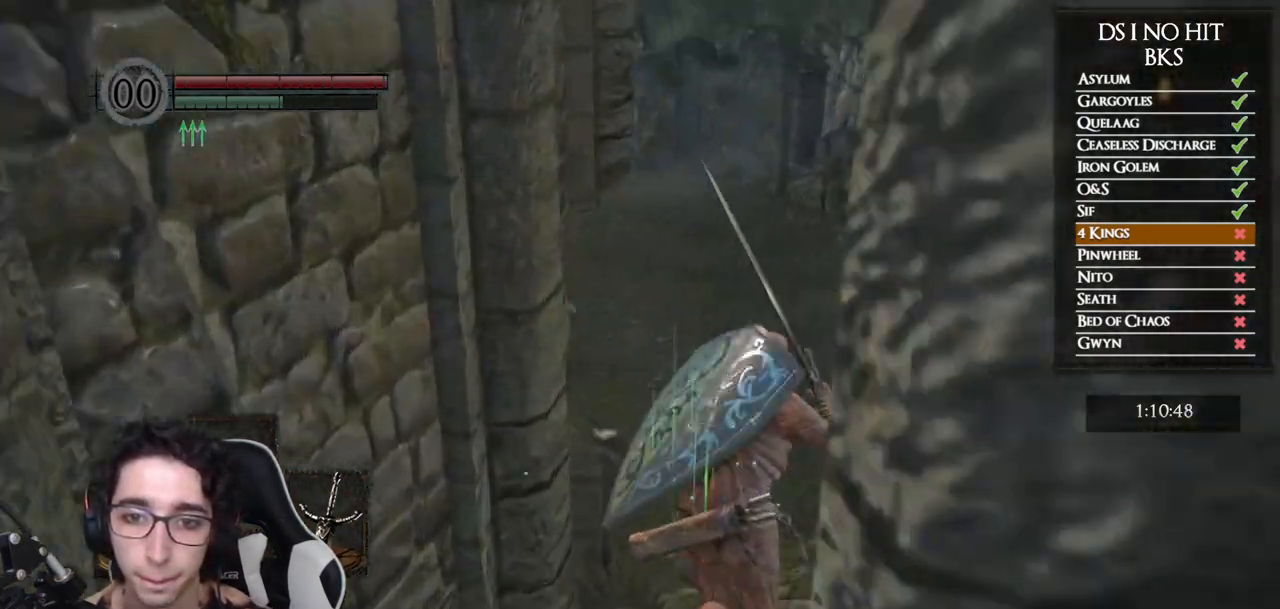
{"buttons": ["B"], "left_stick": "up", "right_stick": "left", "button_events": []}
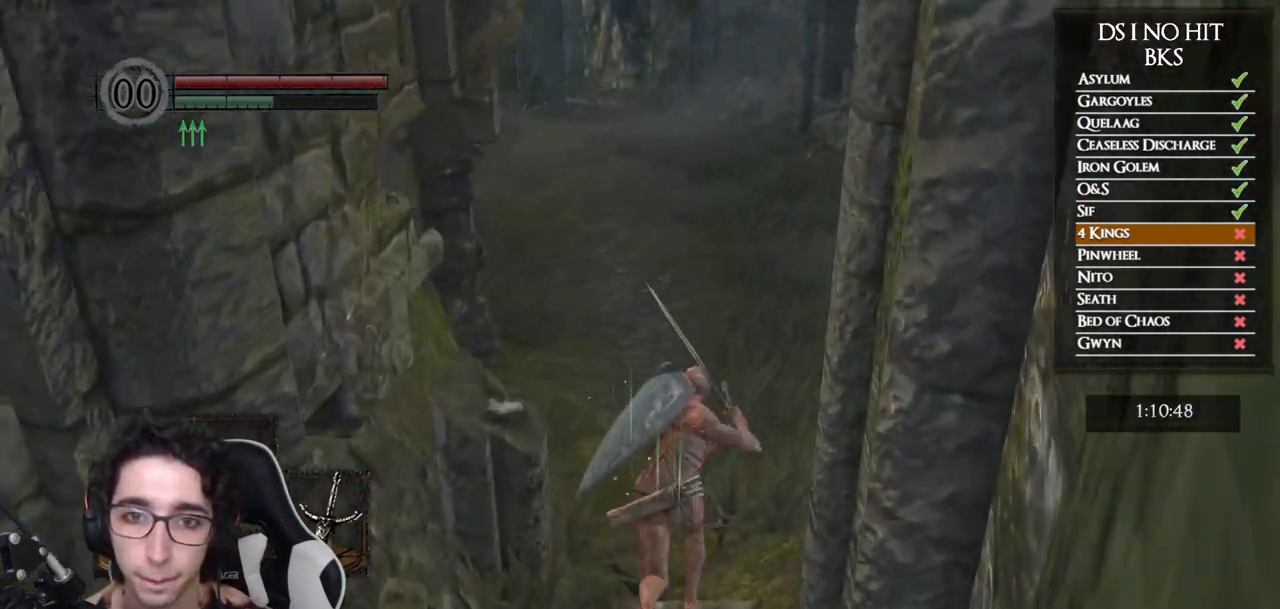
{"buttons": ["B"], "left_stick": "up", "right_stick": "center", "button_events": []}
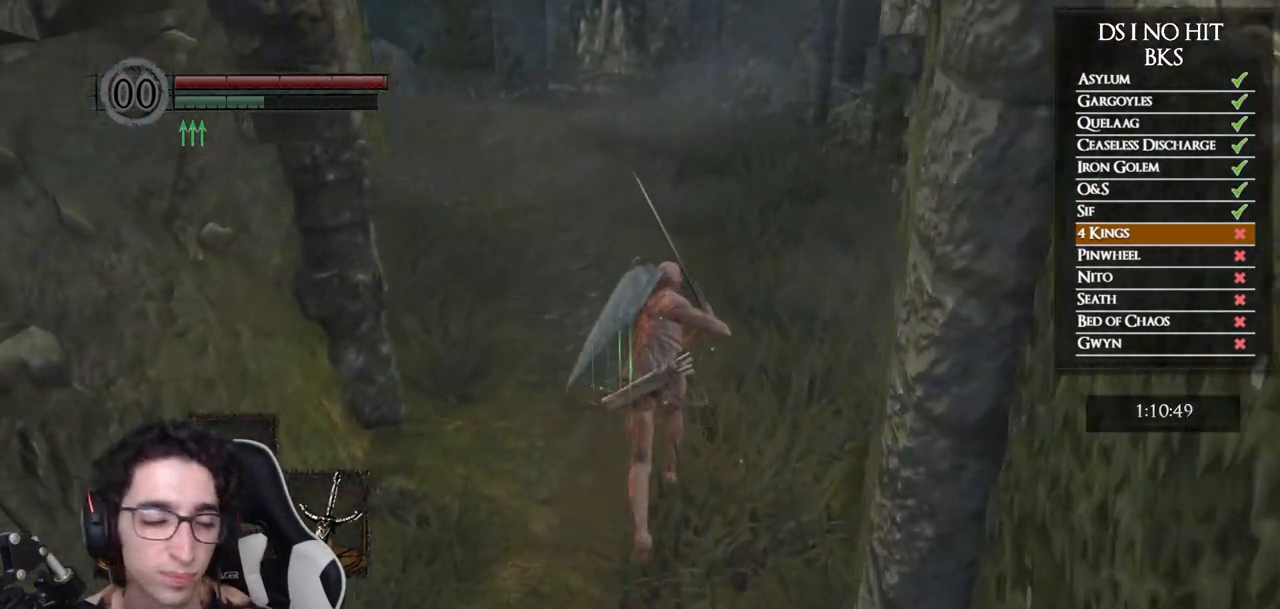
{"buttons": ["B"], "left_stick": "up", "right_stick": "center", "button_events": []}